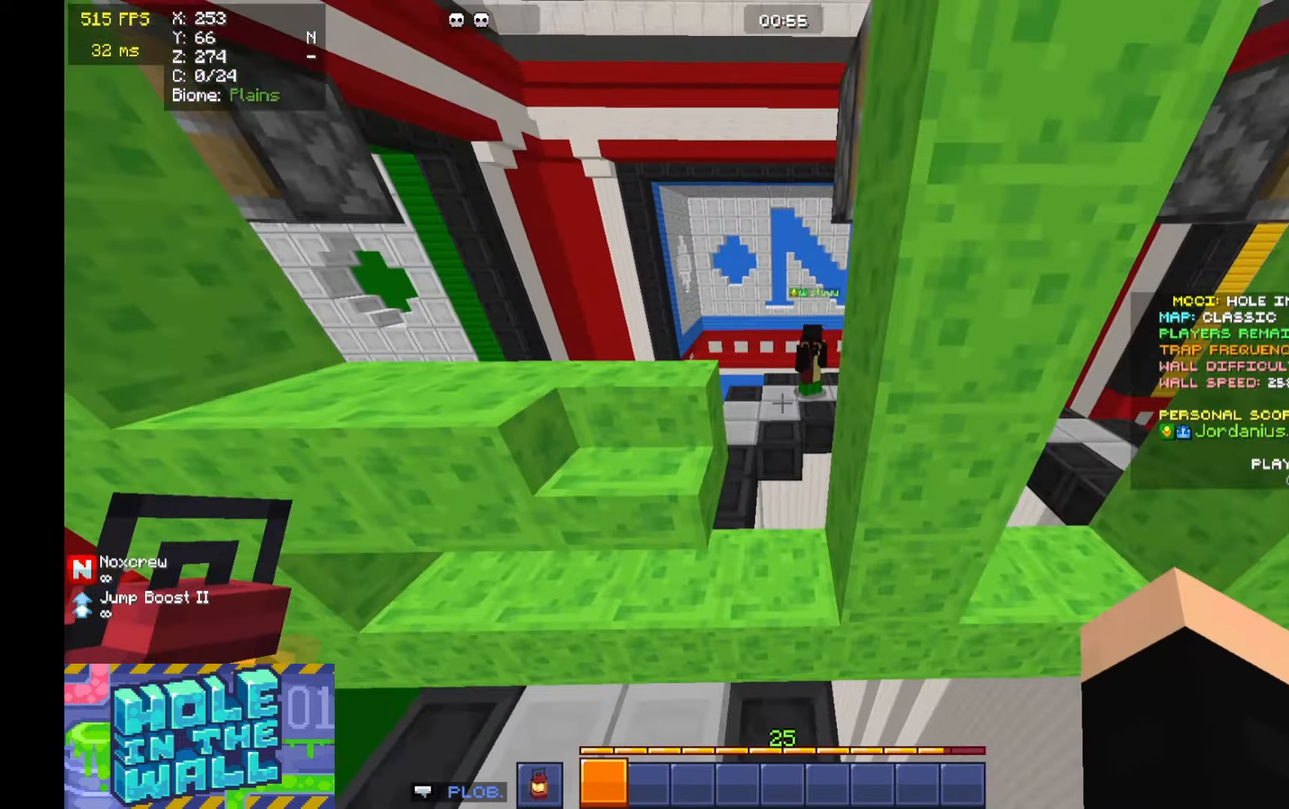
Gameplay with keyboard and mouse; each line is a JSON object with the keys and mouse buttons held at the frame after it. "events" lists presses ("down") and releases ("up") of "a", "d", "s", "space", "w", "mouse_left" and "mouse_right" between this image and that frame as [ms after this image, input, new state], when the widget could be followed in between. "mouse_left", "mouse_right" = the "left", "right" buttons of the "mouse" list. No other keys are recorded. Fast repeated clicks can show as one long hold. Mouse movement is not recorded.
{"keys": [], "mouse": [], "events": [[33, "w", "up"], [100, "s", "down"], [200, "s", "up"]]}
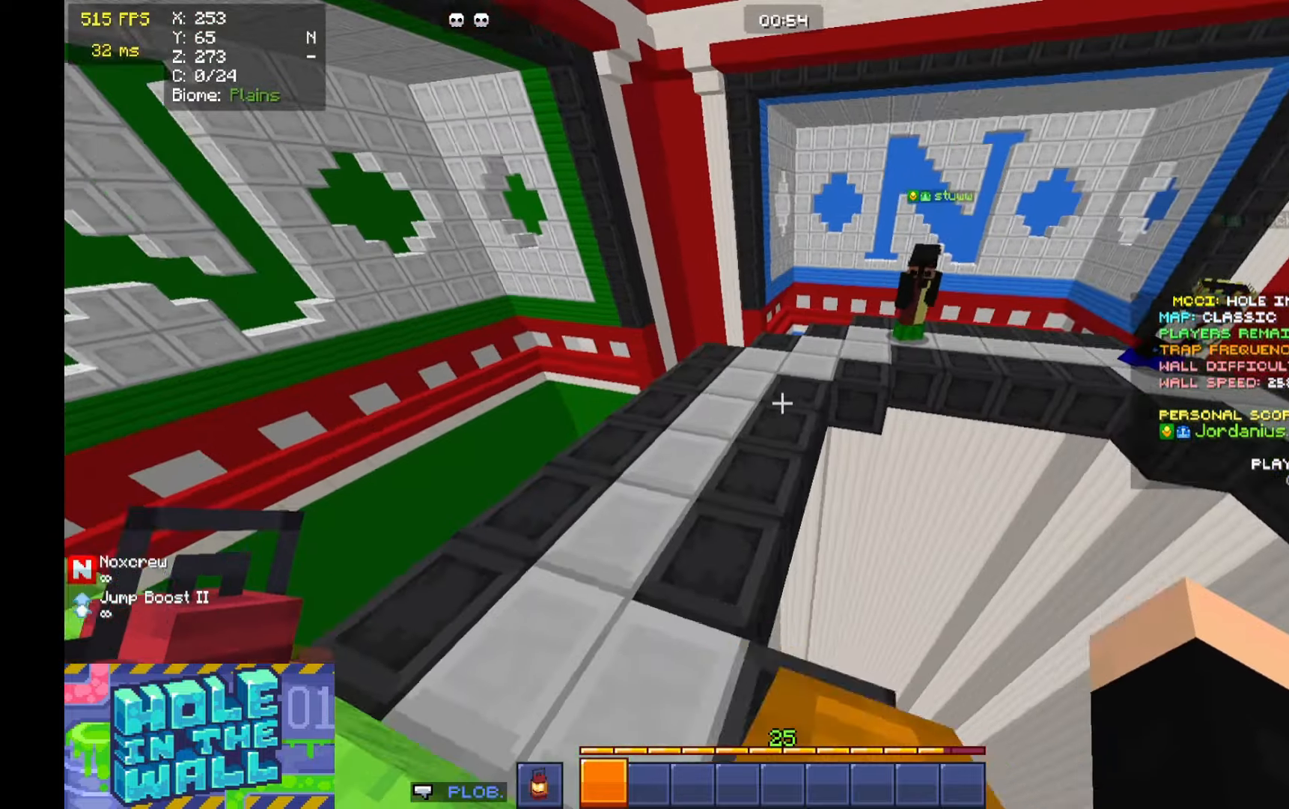
{"keys": ["w"], "mouse": [], "events": [[66, "w", "down"], [100, "a", "down"], [466, "a", "up"]]}
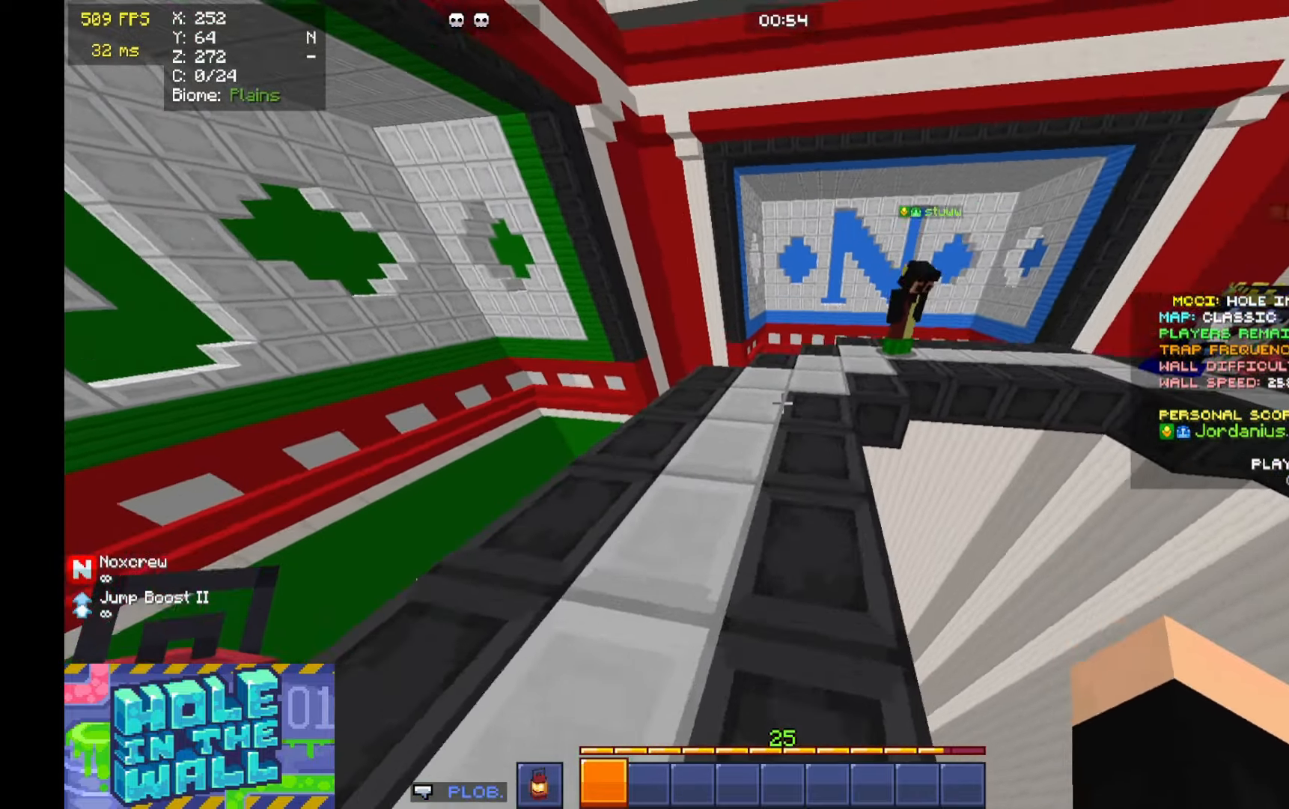
{"keys": ["w"], "mouse": [], "events": []}
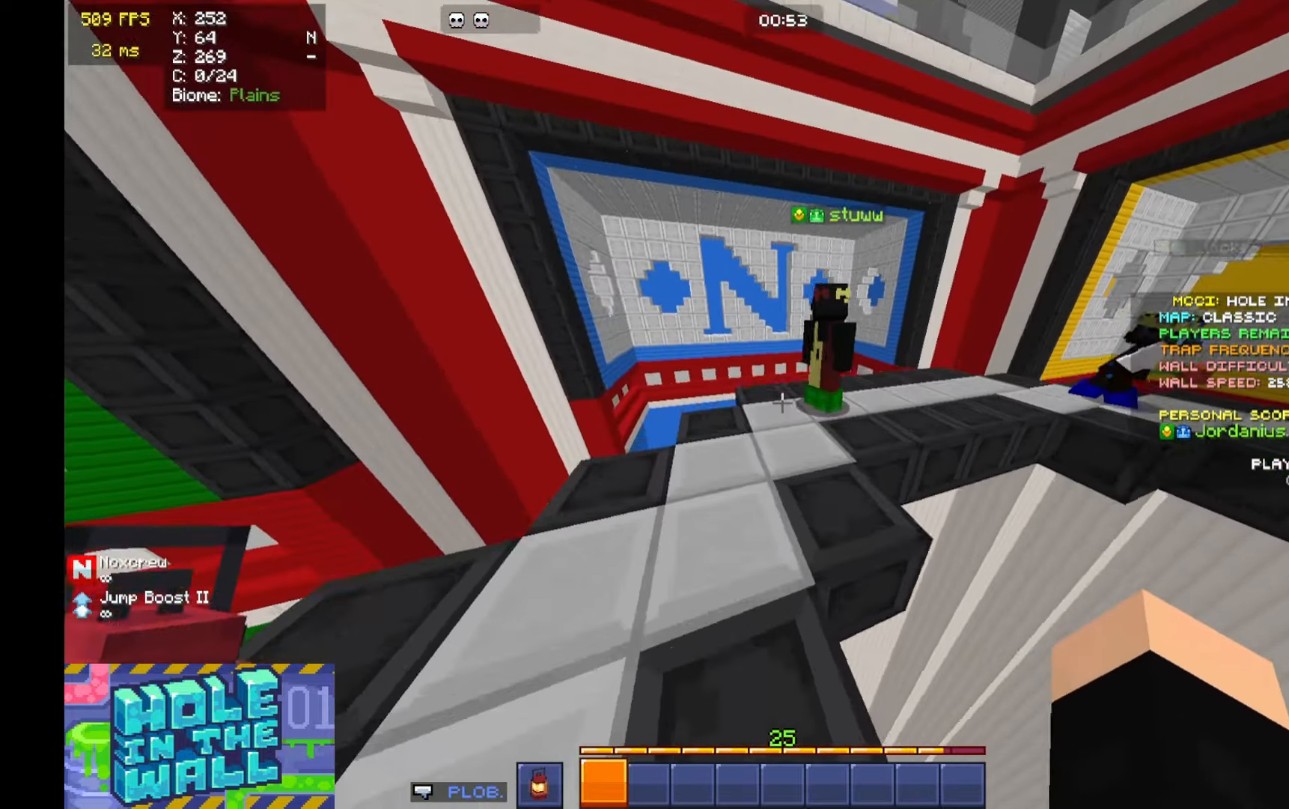
{"keys": ["s"], "mouse": [], "events": [[100, "a", "down"], [233, "w", "up"], [266, "mouse_left", "down"], [333, "mouse_left", "up"], [333, "s", "down"], [400, "a", "up"]]}
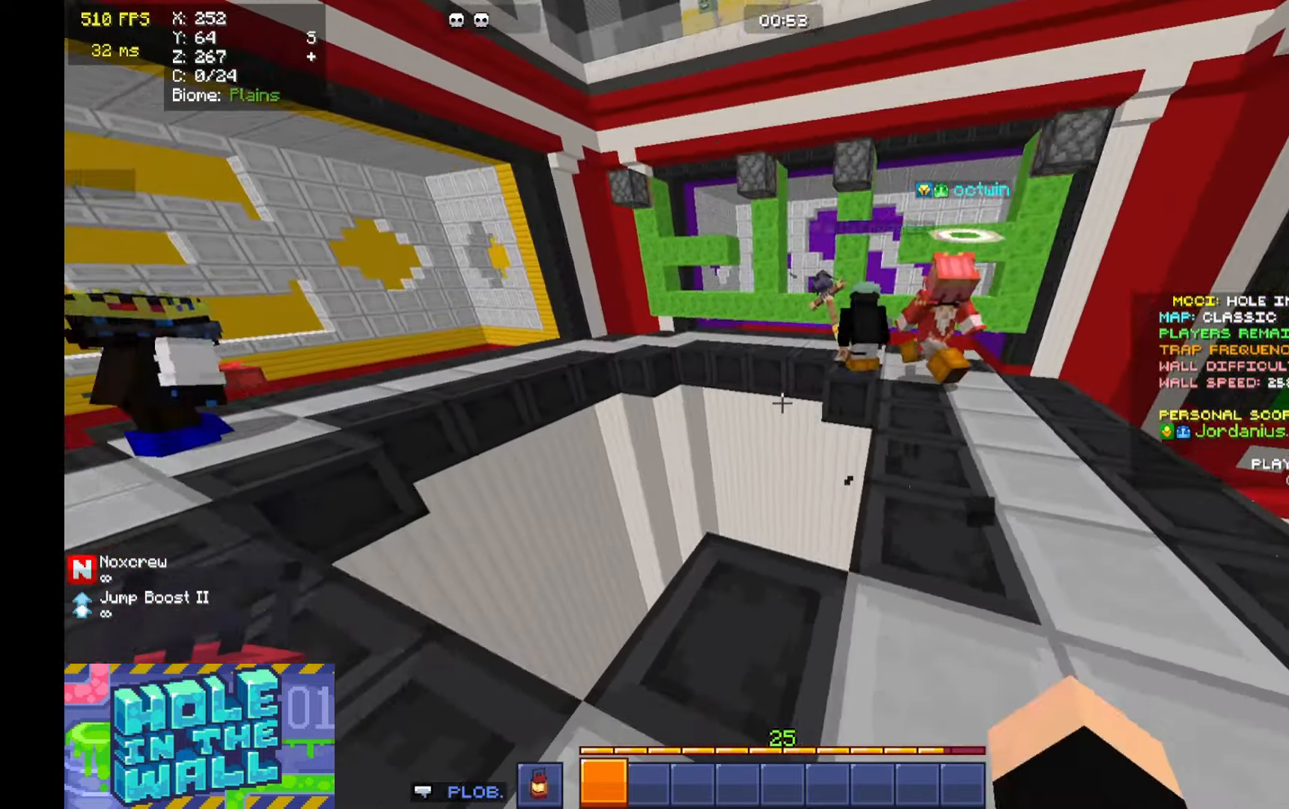
{"keys": ["a"], "mouse": [], "events": [[33, "s", "up"], [100, "a", "down"], [400, "a", "up"], [466, "a", "down"]]}
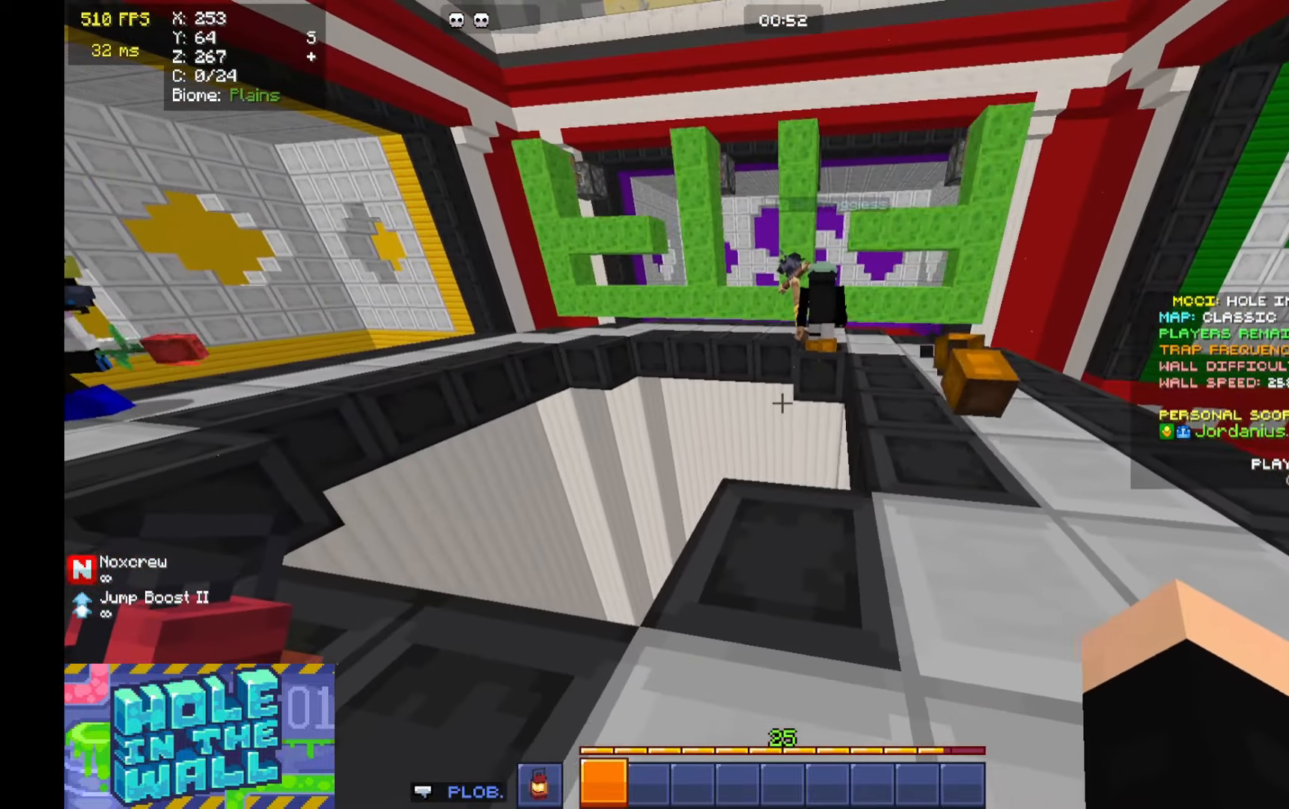
{"keys": [], "mouse": [], "events": [[166, "a", "up"]]}
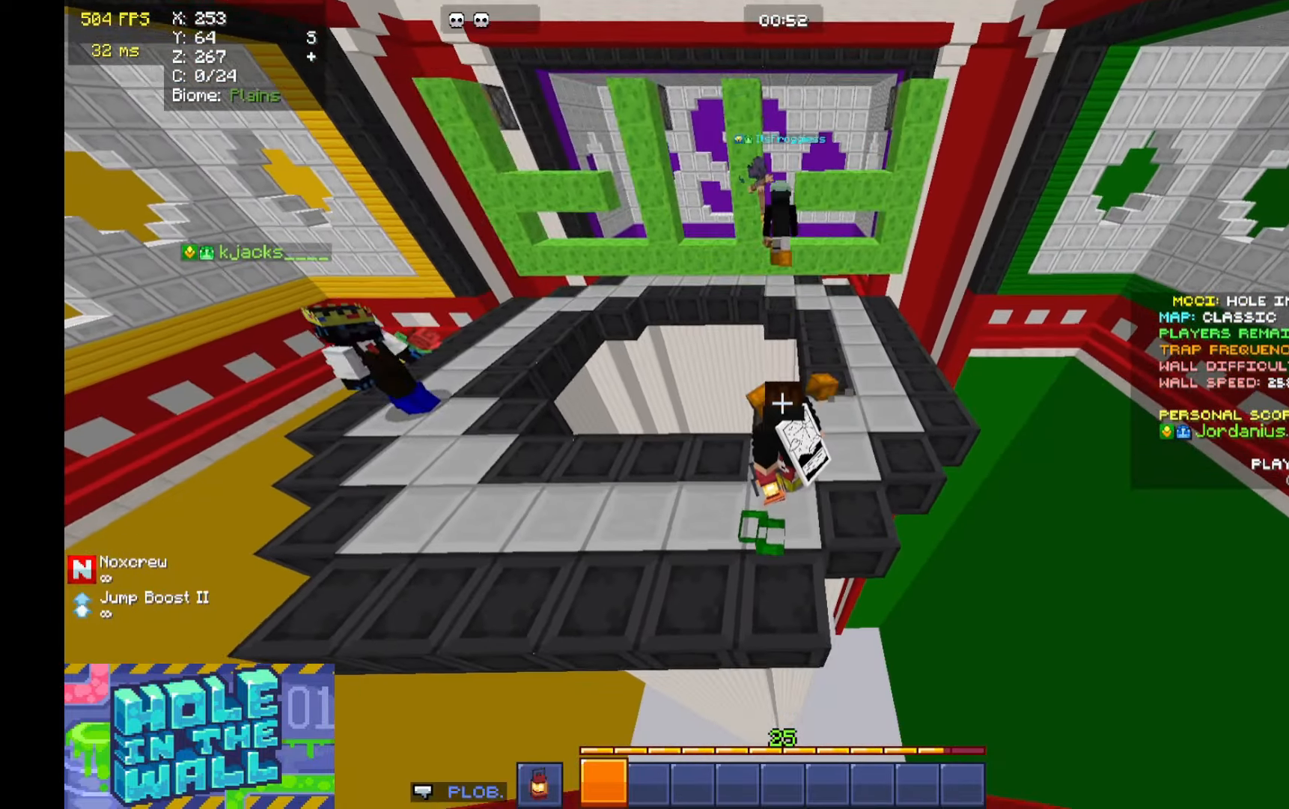
{"keys": [], "mouse": [], "events": [[100, "s", "down"], [200, "s", "up"], [300, "s", "down"], [366, "a", "down"], [433, "a", "up"], [433, "s", "up"]]}
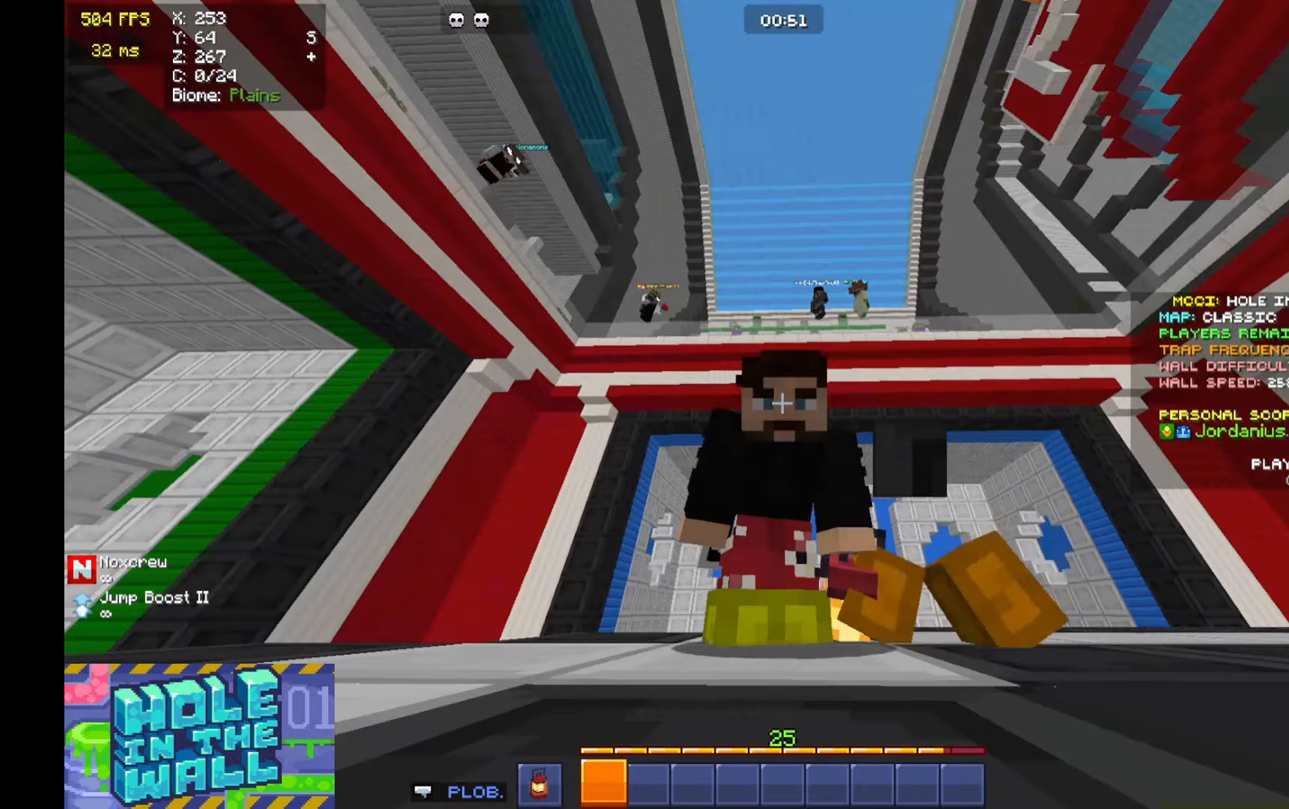
{"keys": [], "mouse": [], "events": [[266, "s", "down"], [466, "s", "up"]]}
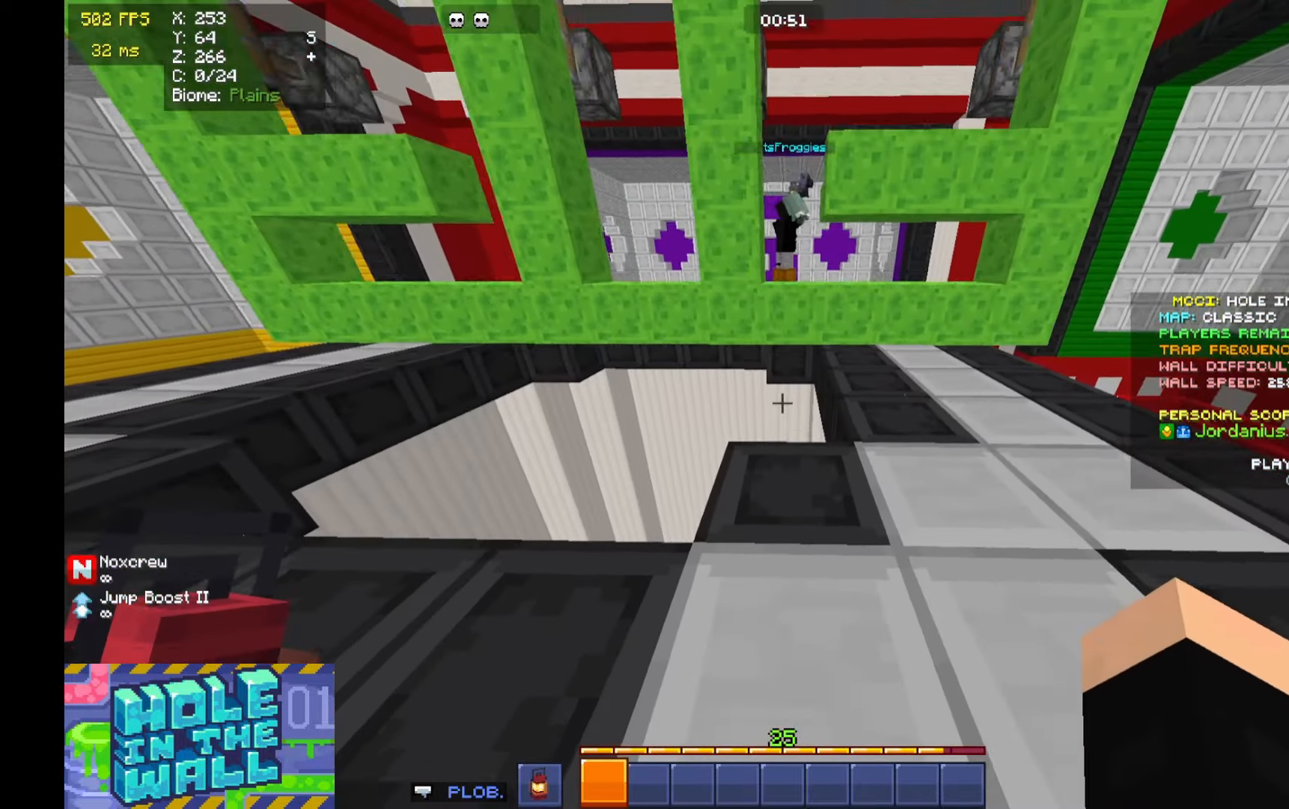
{"keys": [], "mouse": [], "events": [[166, "w", "down"], [200, "w", "up"]]}
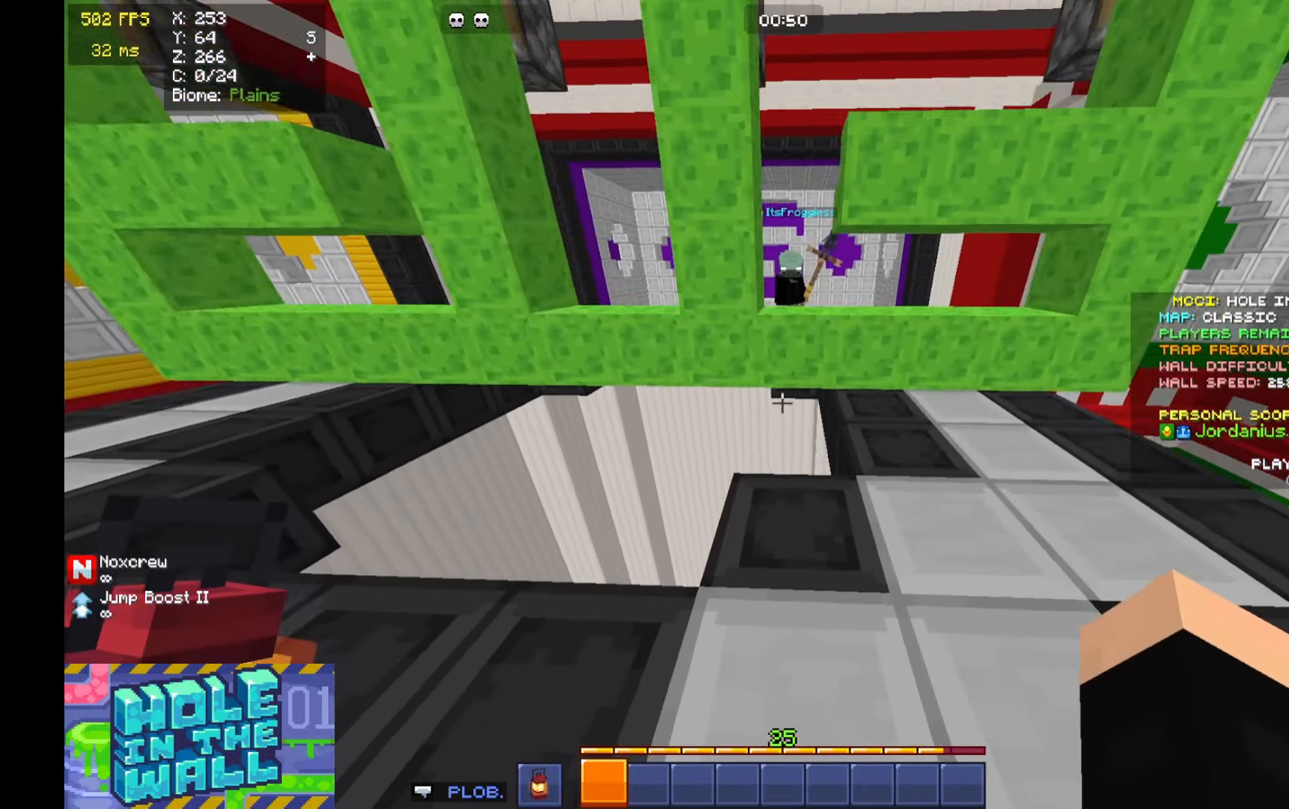
{"keys": ["space", "w"], "mouse": [], "events": [[400, "space", "down"], [400, "w", "down"]]}
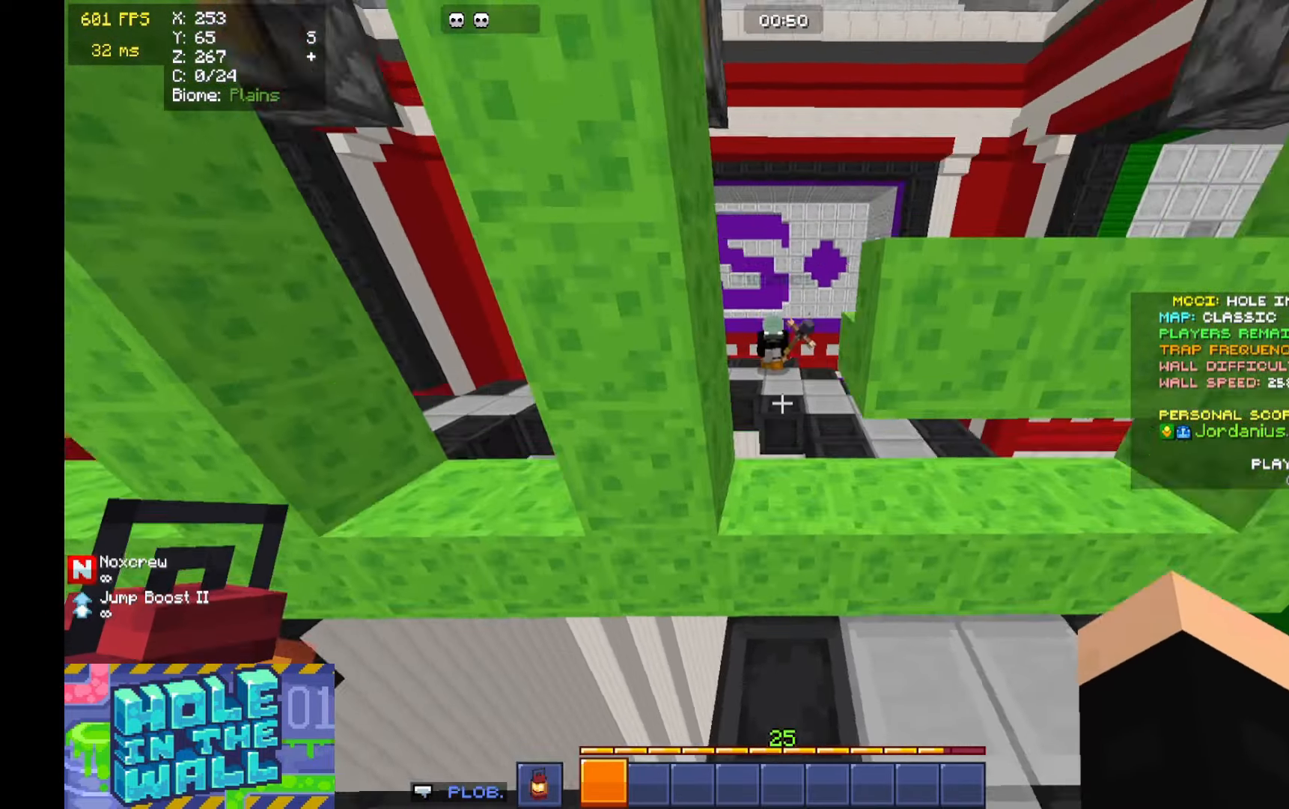
{"keys": [], "mouse": [], "events": [[100, "space", "up"], [200, "w", "up"], [333, "s", "down"], [466, "s", "up"]]}
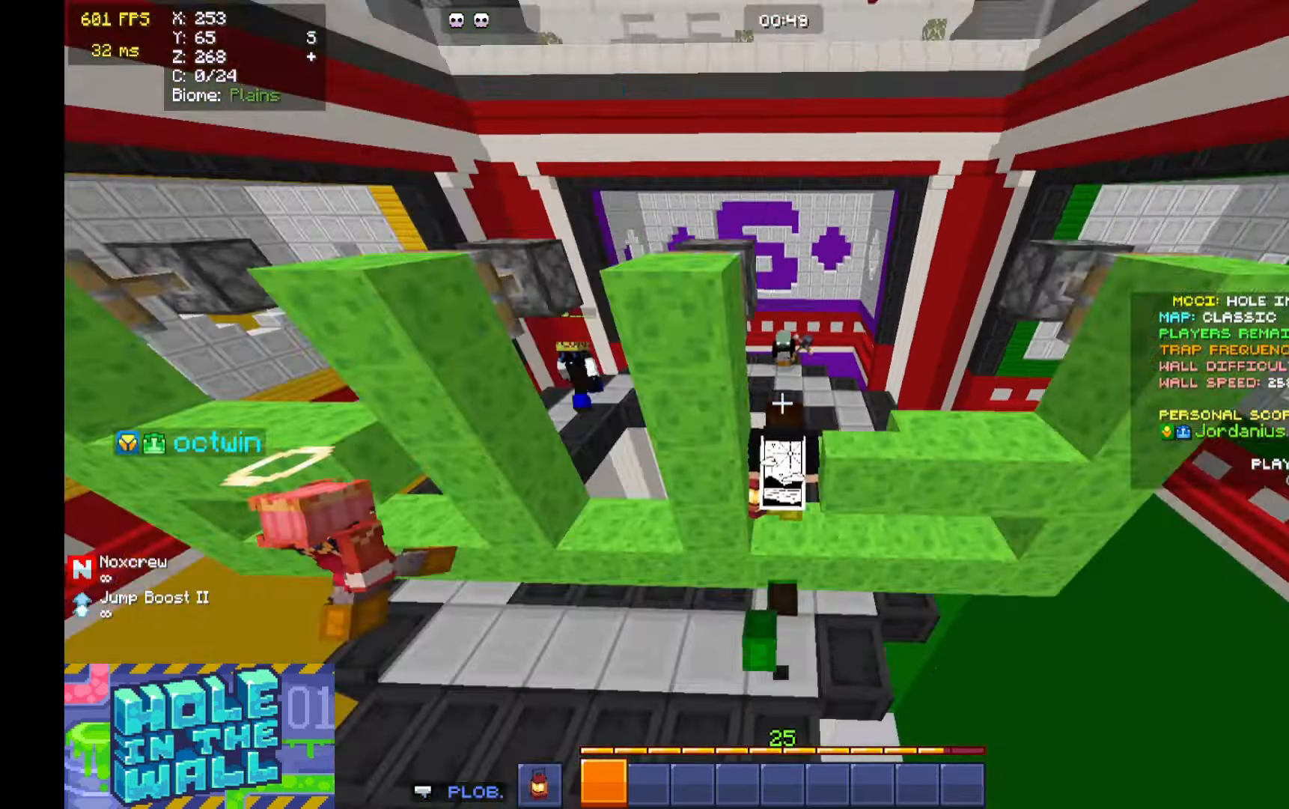
{"keys": [], "mouse": [], "events": [[300, "s", "down"], [400, "s", "up"]]}
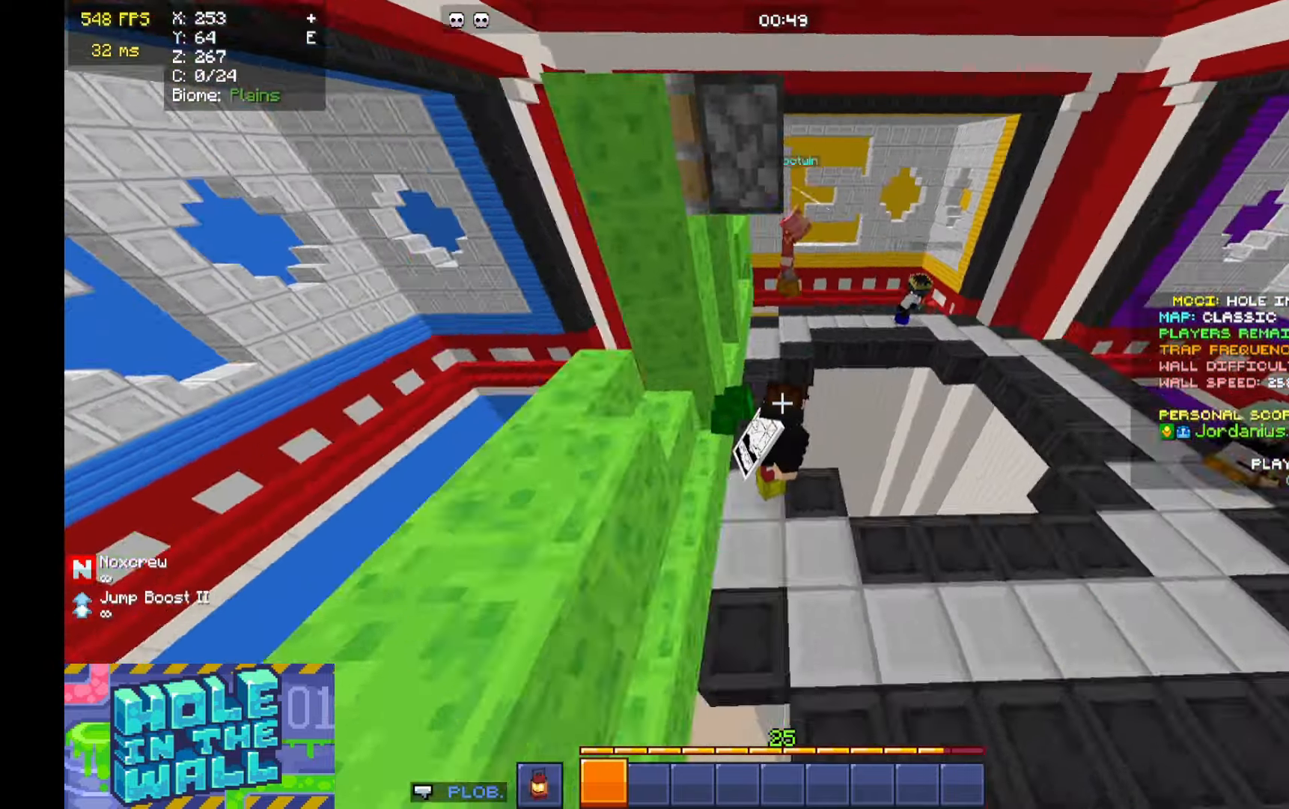
{"keys": ["a"], "mouse": [], "events": [[266, "a", "down"], [400, "a", "up"], [500, "a", "down"]]}
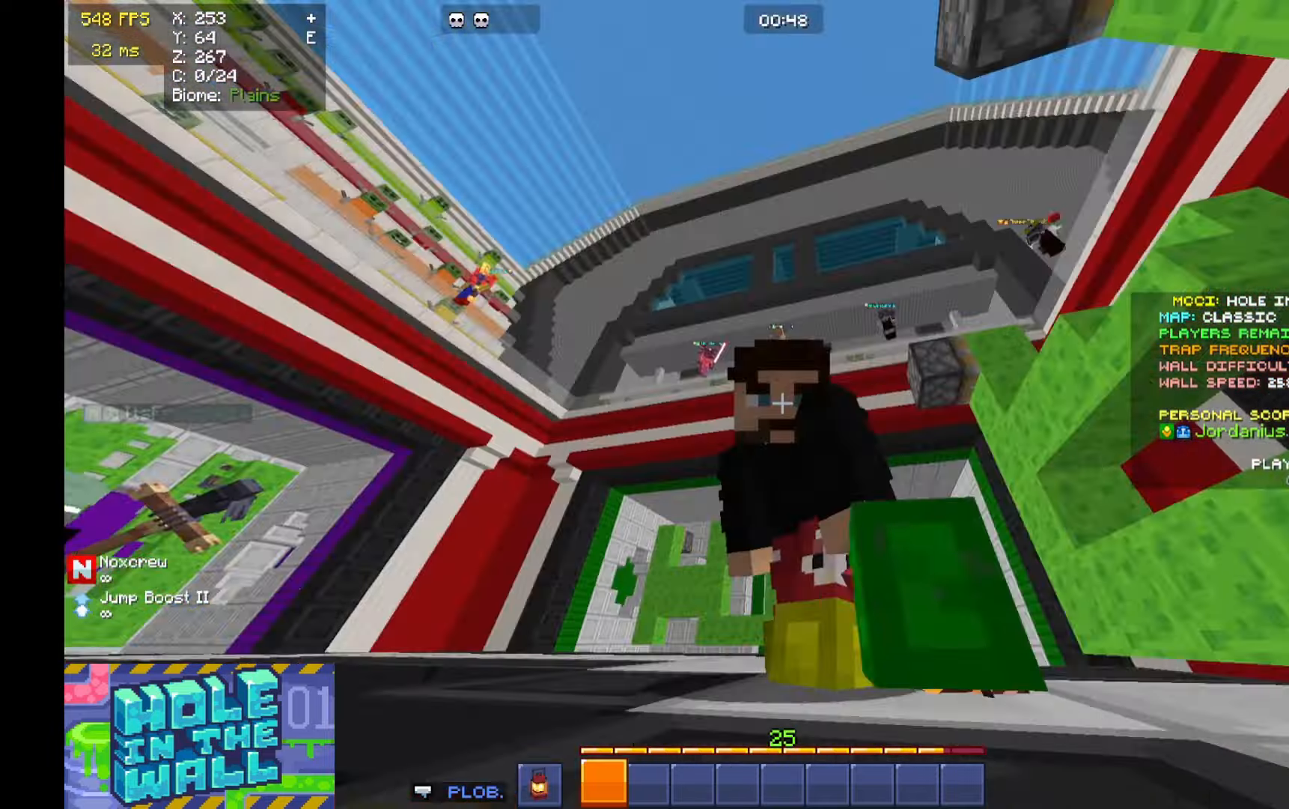
{"keys": [], "mouse": [], "events": [[500, "a", "up"]]}
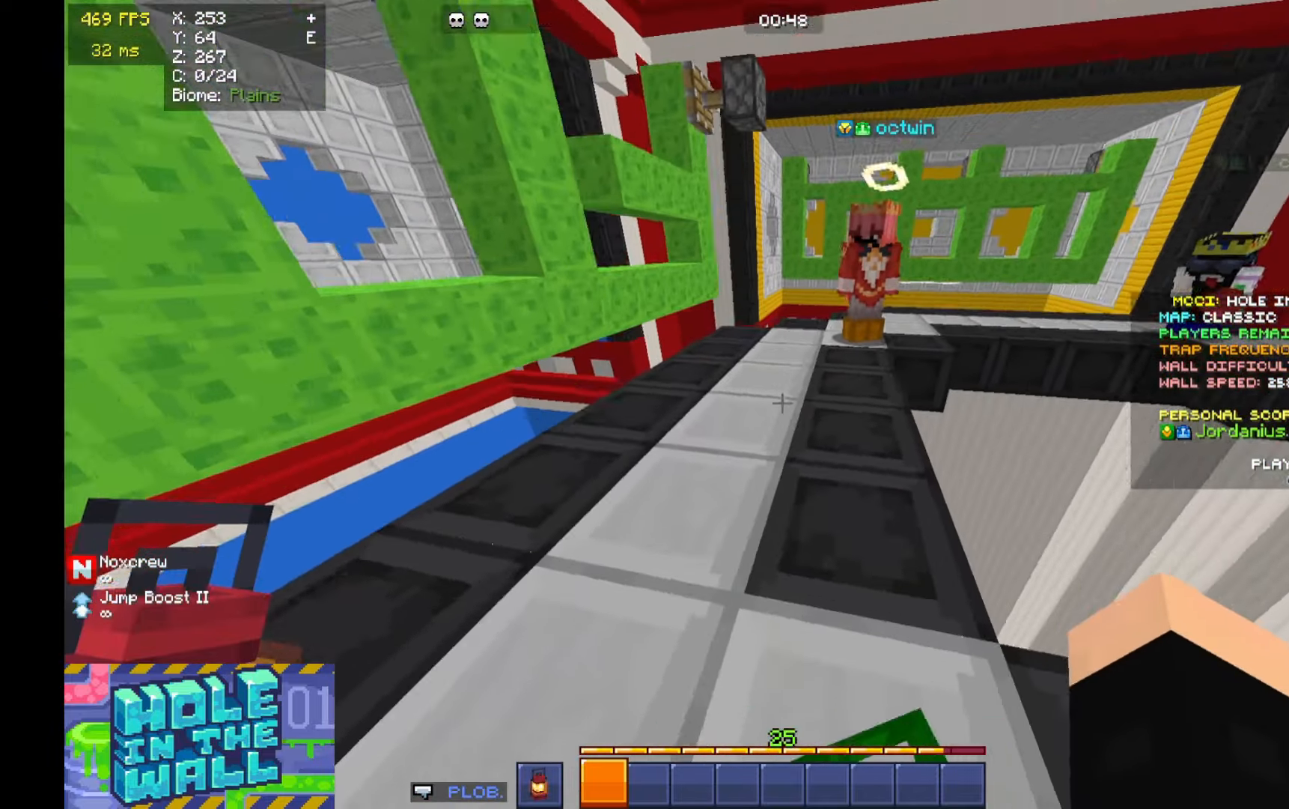
{"keys": [], "mouse": [], "events": [[66, "w", "down"], [166, "a", "down"], [266, "w", "up"], [300, "a", "up"]]}
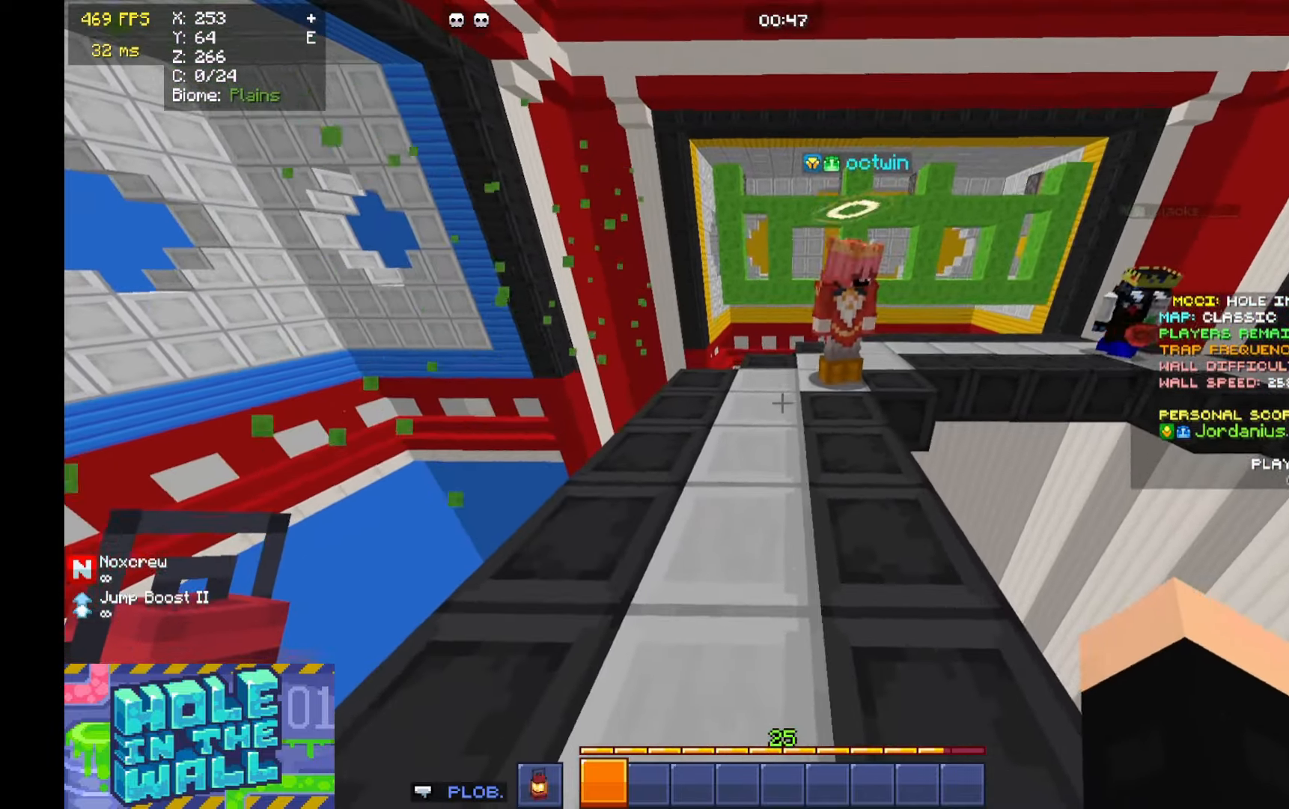
{"keys": [], "mouse": [], "events": [[200, "w", "down"], [266, "a", "down"], [433, "w", "up"], [466, "a", "up"]]}
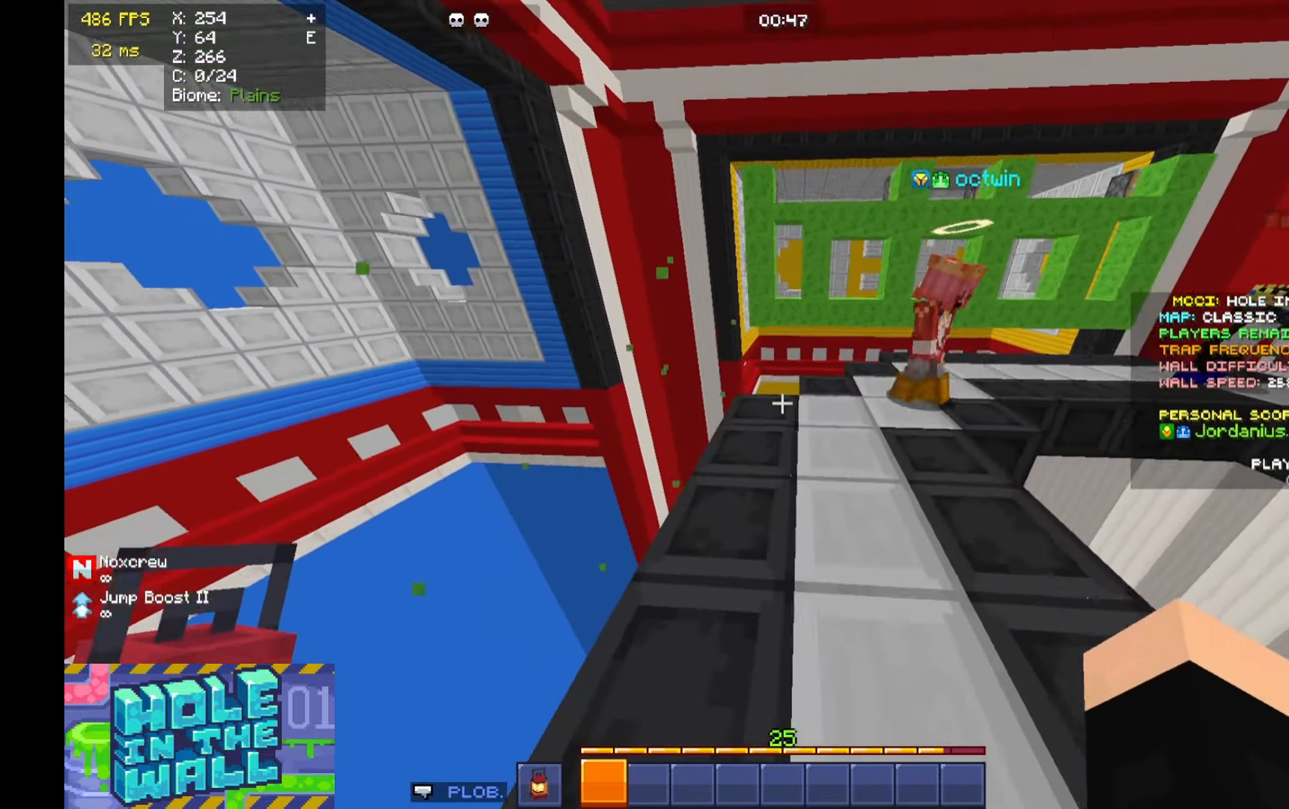
{"keys": ["a"], "mouse": [], "events": [[366, "s", "down"], [400, "a", "down"], [500, "s", "up"]]}
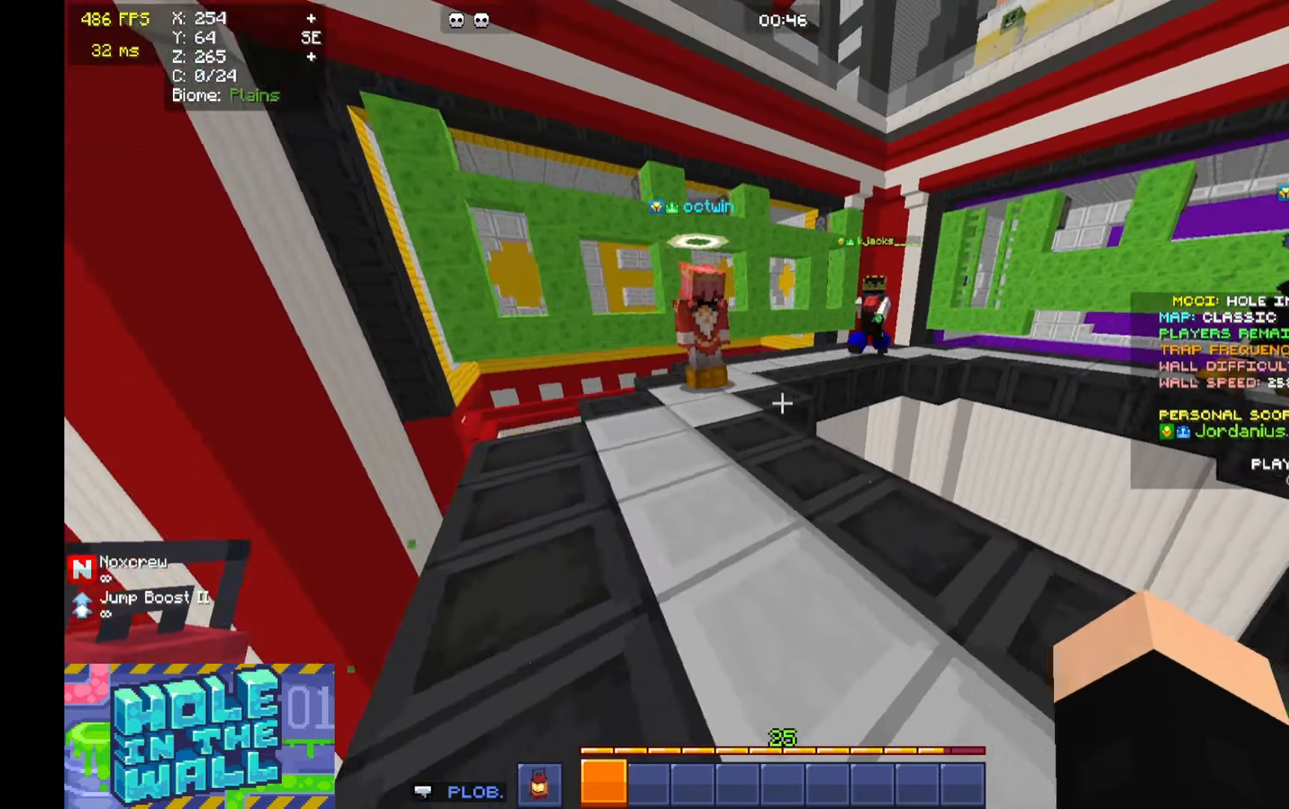
{"keys": [], "mouse": [], "events": [[300, "a", "up"], [433, "s", "down"], [500, "s", "up"]]}
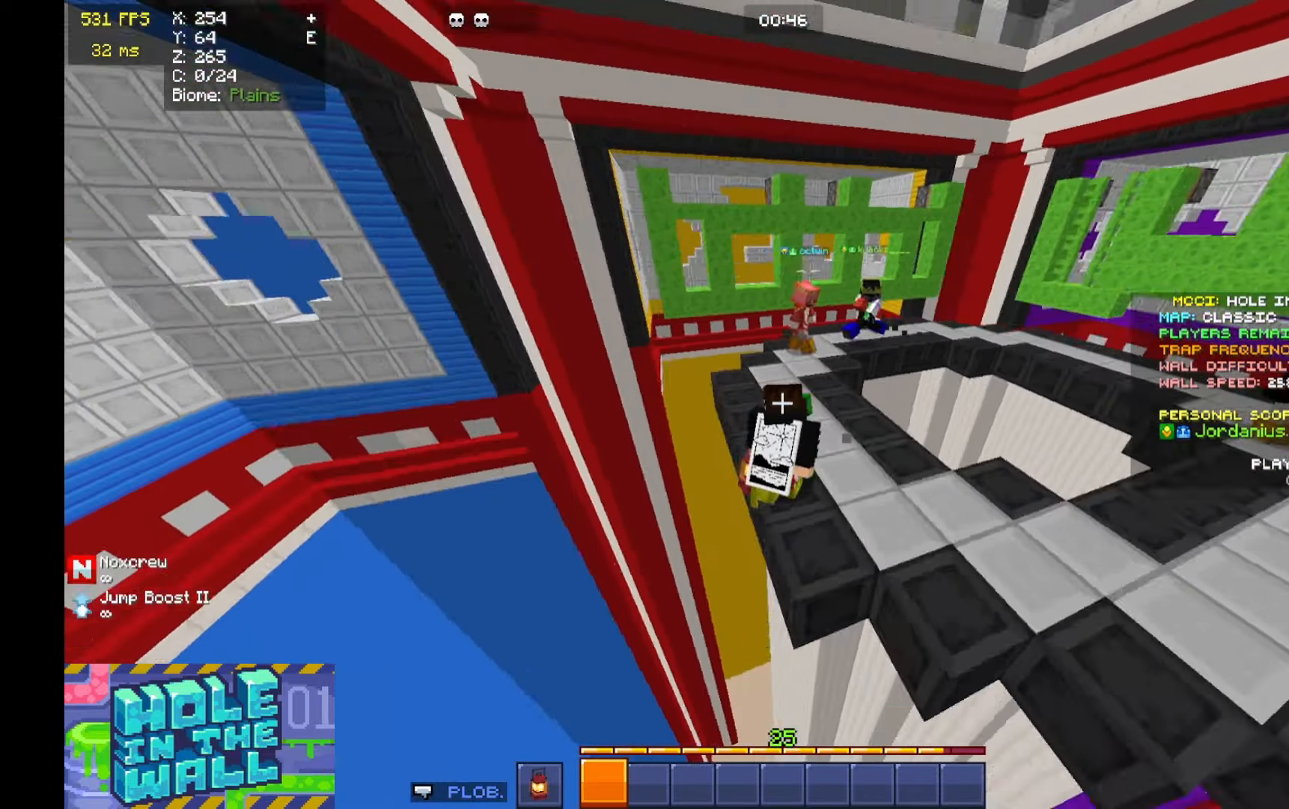
{"keys": ["a"], "mouse": [], "events": [[133, "w", "down"], [166, "a", "down"], [500, "w", "up"]]}
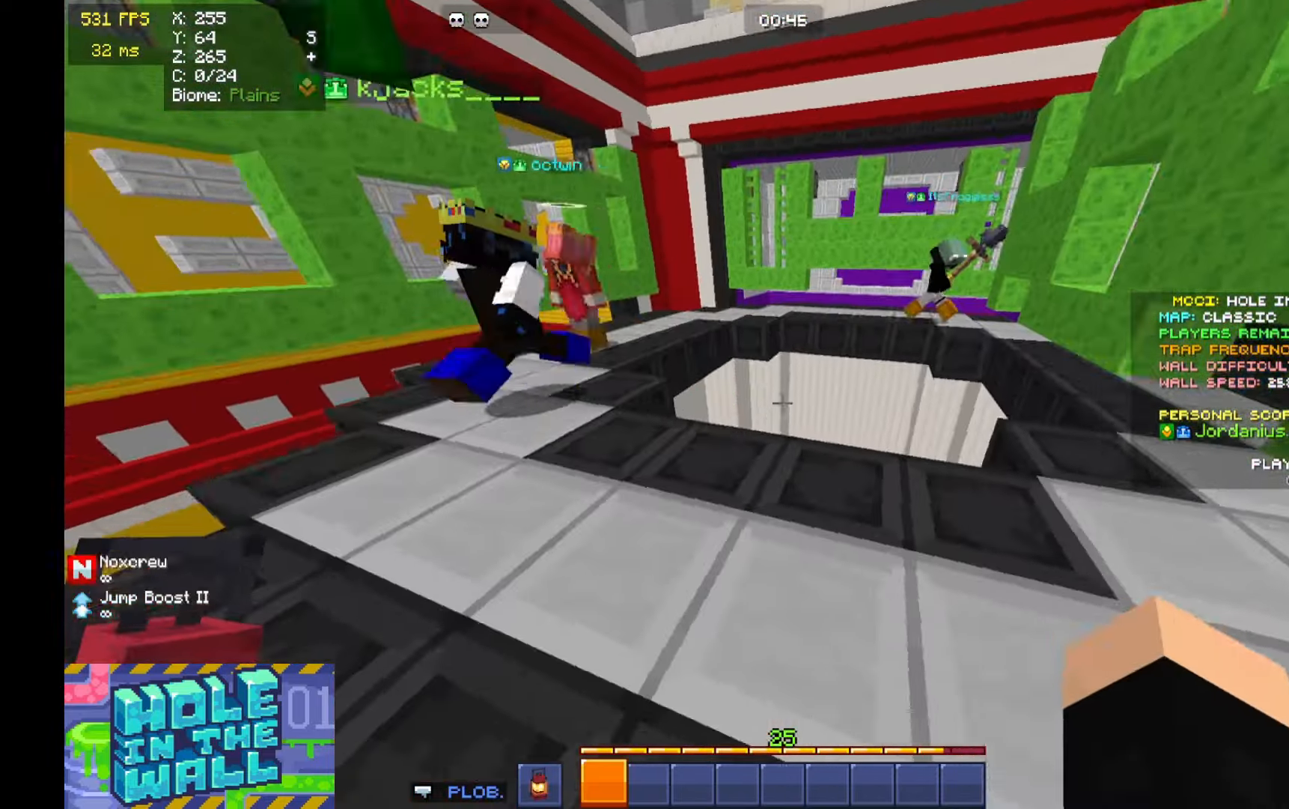
{"keys": ["a", "w"], "mouse": [], "events": [[133, "a", "up"], [200, "w", "down"], [233, "a", "down"], [300, "space", "down"], [333, "a", "up"], [433, "a", "down"], [466, "space", "up"]]}
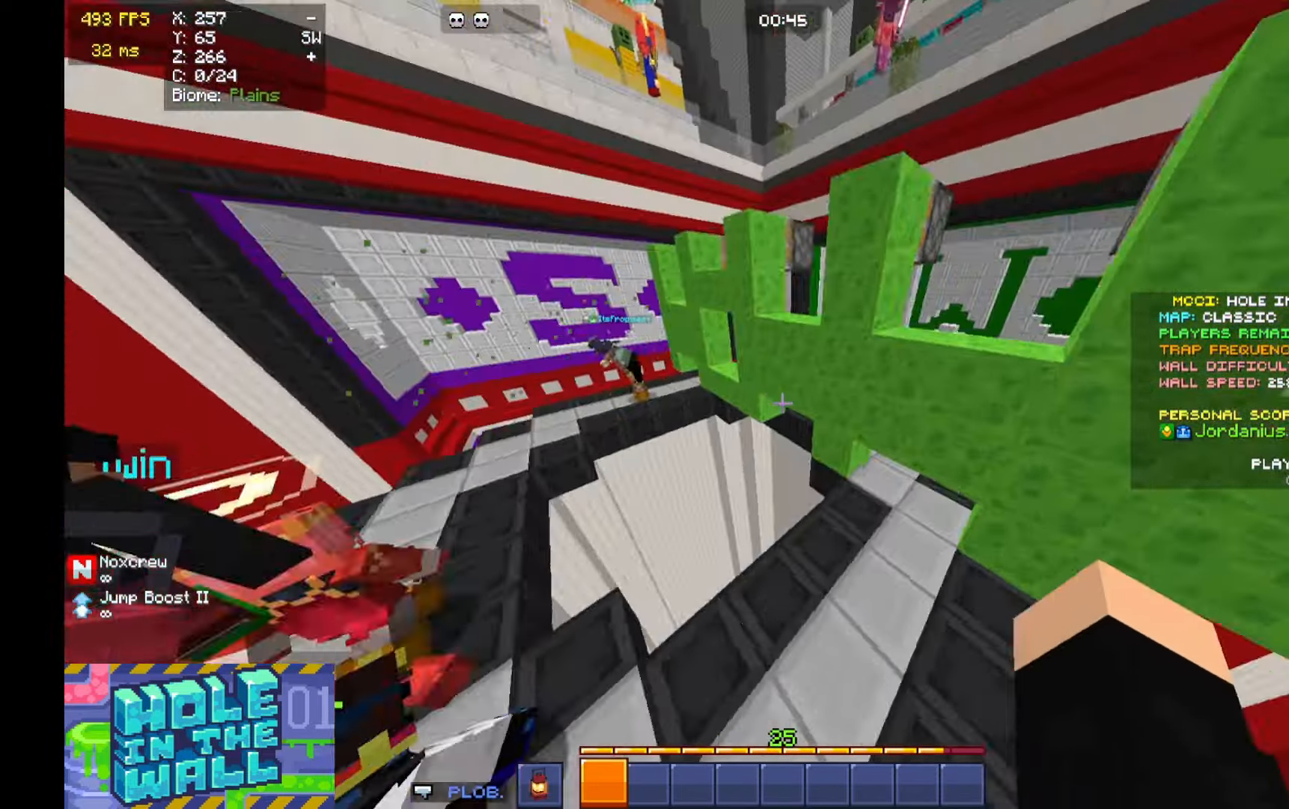
{"keys": ["a", "w"], "mouse": [], "events": []}
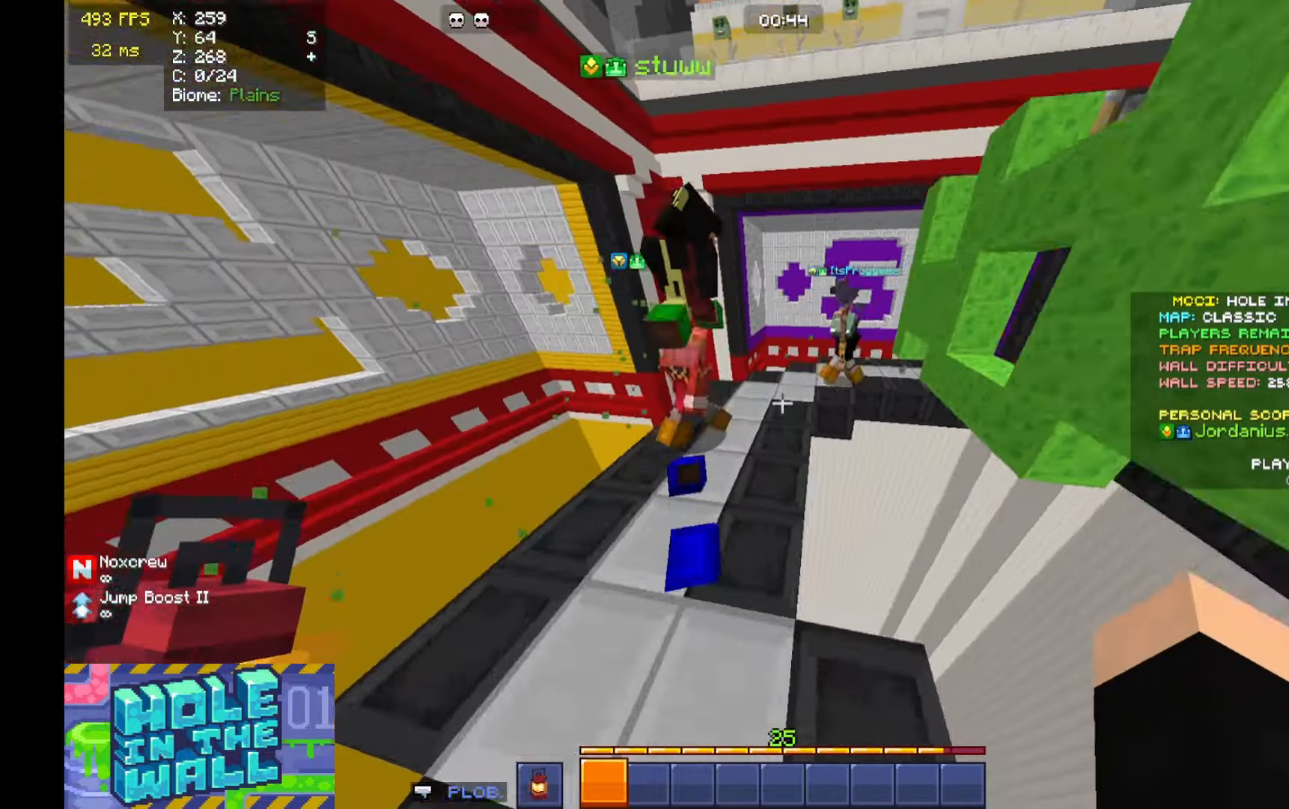
{"keys": ["w"], "mouse": [], "events": [[66, "space", "down"], [366, "space", "up"], [500, "a", "up"]]}
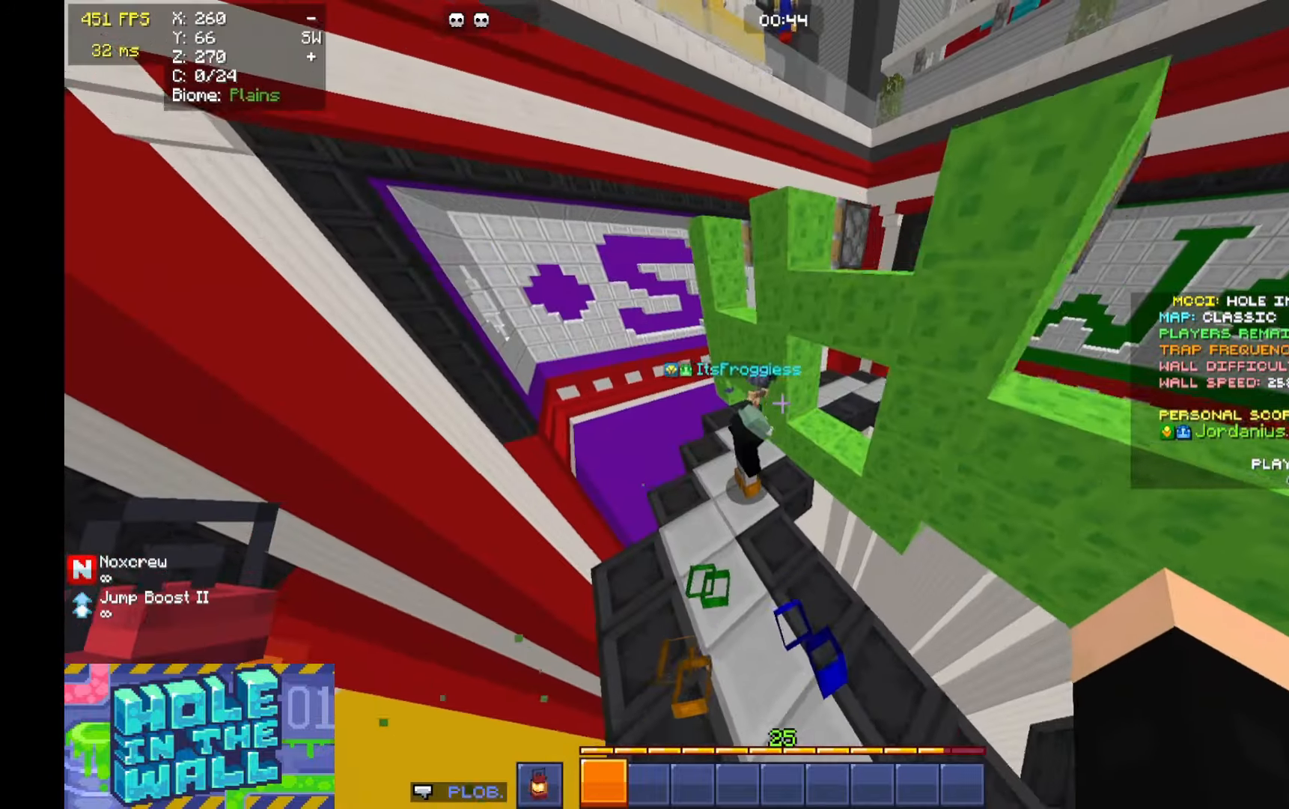
{"keys": ["space", "w"], "mouse": [], "events": [[500, "space", "down"]]}